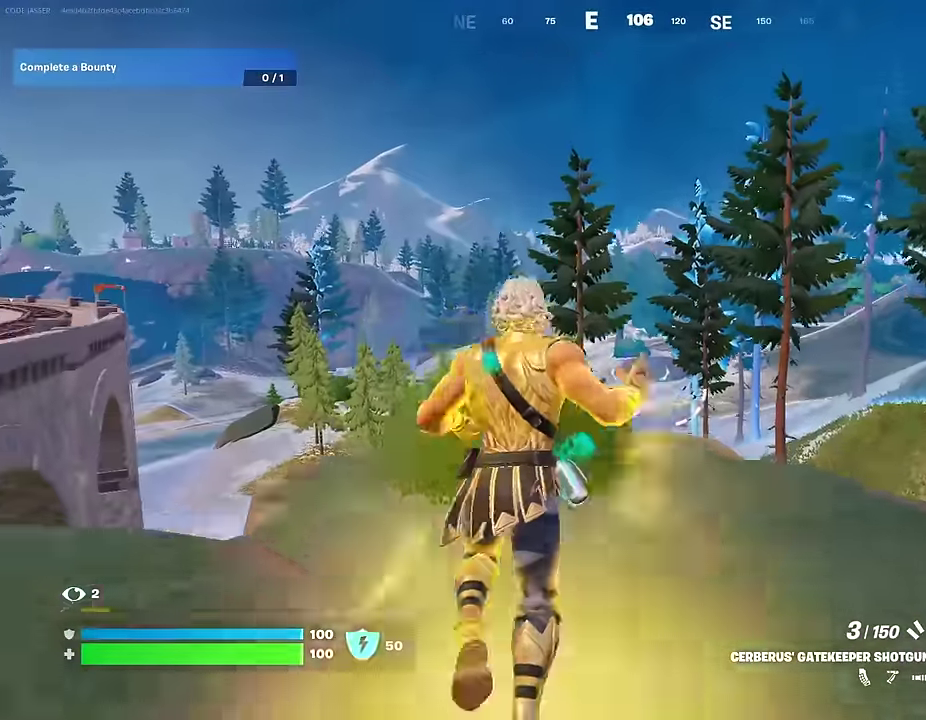
Gameplay with a controller (PlayStation layout); each line is a JSON object with the inputs held at the frame after it (dt_ms = milliseconds from this image to that frame). "events" lists button and stick changes between this image and that frame as [ms after this image, input, new state], when the widget could be followed in between.
{"dt_ms": 700, "buttons": [], "left_stick": "up", "right_stick": "center", "events": [[117, "right_stick", "down"], [200, "right_stick", "down-left"], [233, "left_stick", "up-left"], [250, "right_stick", "center"], [283, "left_stick", "up"], [333, "left_stick", "up-right"], [650, "left_stick", "up"]]}
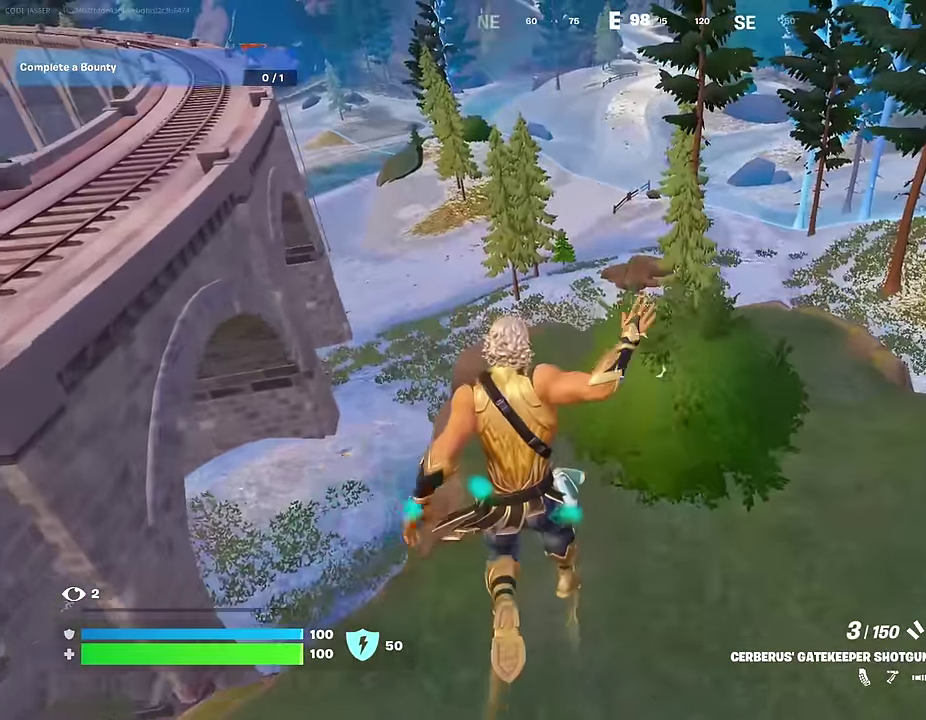
{"dt_ms": 300, "buttons": [], "left_stick": "up", "right_stick": "center", "events": [[100, "left_stick", "up-right"], [217, "left_stick", "up"]]}
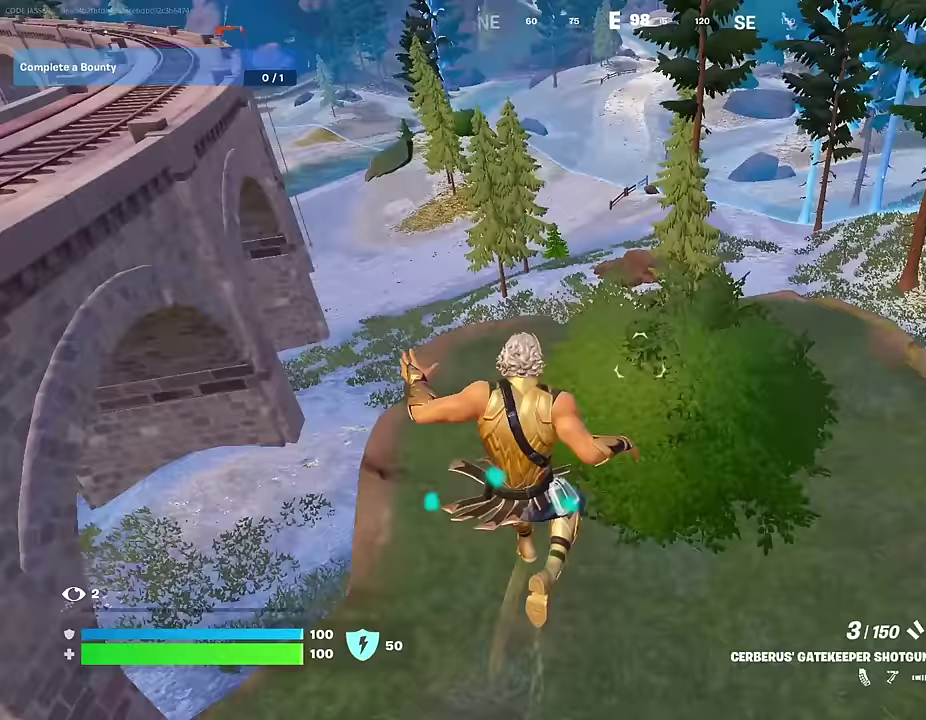
{"dt_ms": 700, "buttons": [], "left_stick": "up", "right_stick": "center", "events": [[383, "left_stick", "up-right"], [450, "left_stick", "up"], [550, "left_stick", "up-left"], [667, "left_stick", "up"]]}
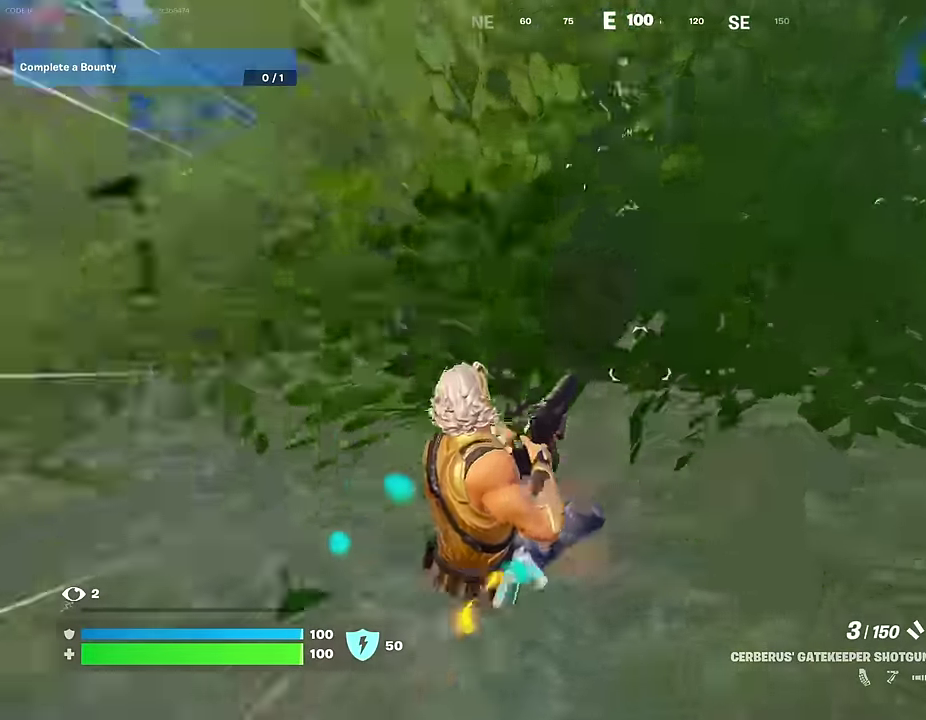
{"dt_ms": 300, "buttons": [], "left_stick": "up", "right_stick": "center", "events": [[83, "right_stick", "down-left"], [183, "right_stick", "center"]]}
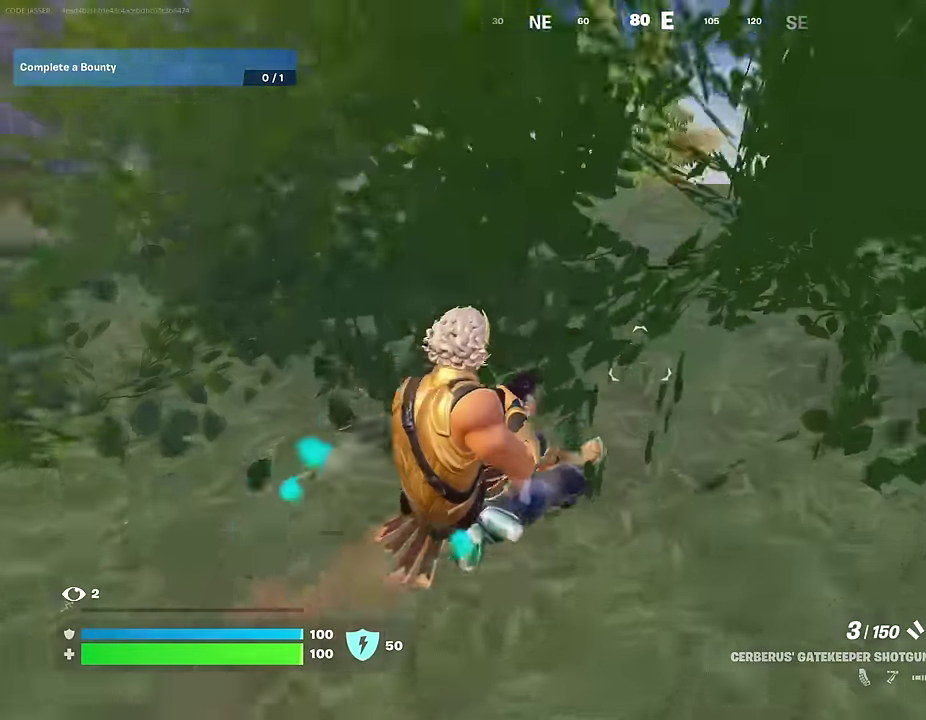
{"dt_ms": 700, "buttons": ["CROSS"], "left_stick": "up-right", "right_stick": "center", "events": [[83, "right_stick", "left"], [250, "right_stick", "up-left"], [300, "L1", "down"], [333, "right_stick", "left"], [367, "L1", "up"], [450, "L1", "down"], [450, "right_stick", "center"], [500, "L1", "up"], [550, "left_stick", "up-right"], [583, "right_stick", "up-left"], [650, "right_stick", "center"], [683, "CROSS", "down"]]}
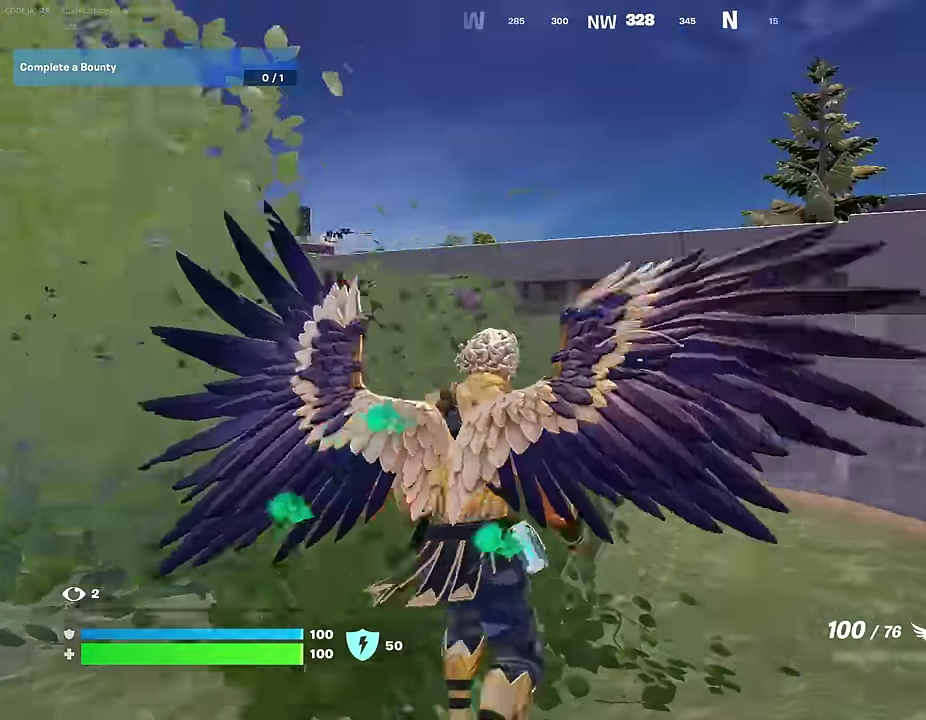
{"dt_ms": 300, "buttons": [], "left_stick": "up-right", "right_stick": "center", "events": [[67, "CROSS", "up"], [83, "right_stick", "left"], [117, "R2", "down"], [233, "R2", "up"], [250, "right_stick", "center"]]}
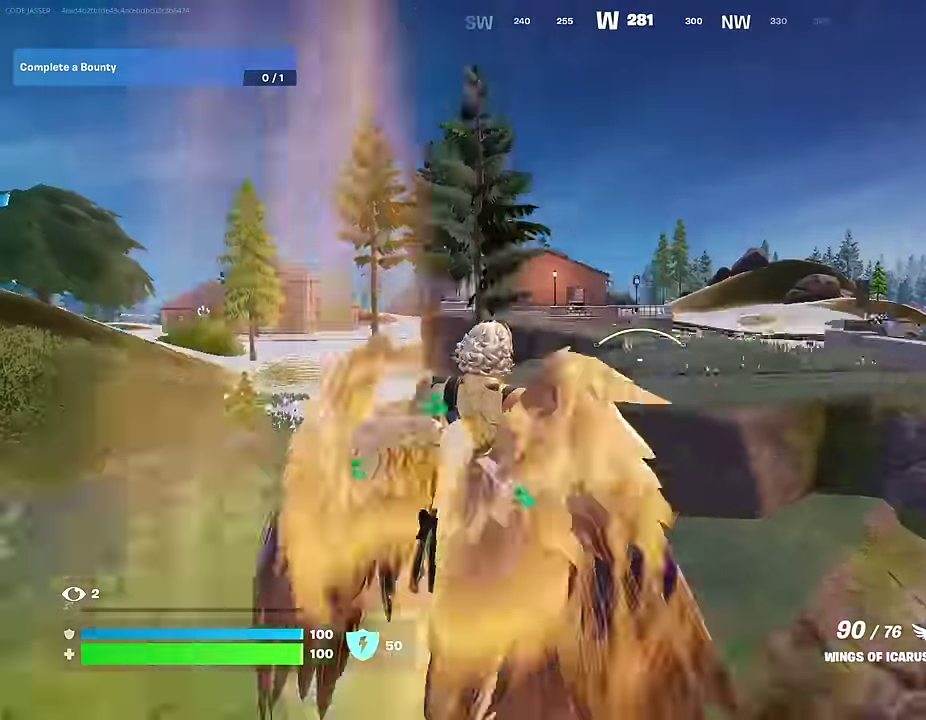
{"dt_ms": 600, "buttons": [], "left_stick": "up-right", "right_stick": "center", "events": [[167, "right_stick", "down"], [283, "right_stick", "center"]]}
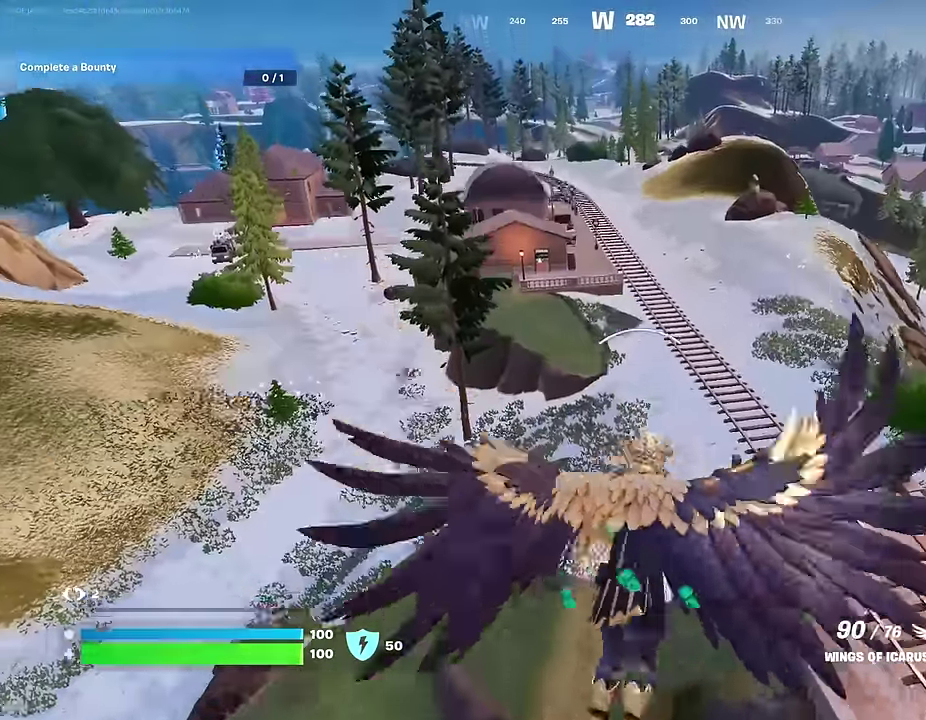
{"dt_ms": 400, "buttons": [], "left_stick": "up-right", "right_stick": "center", "events": []}
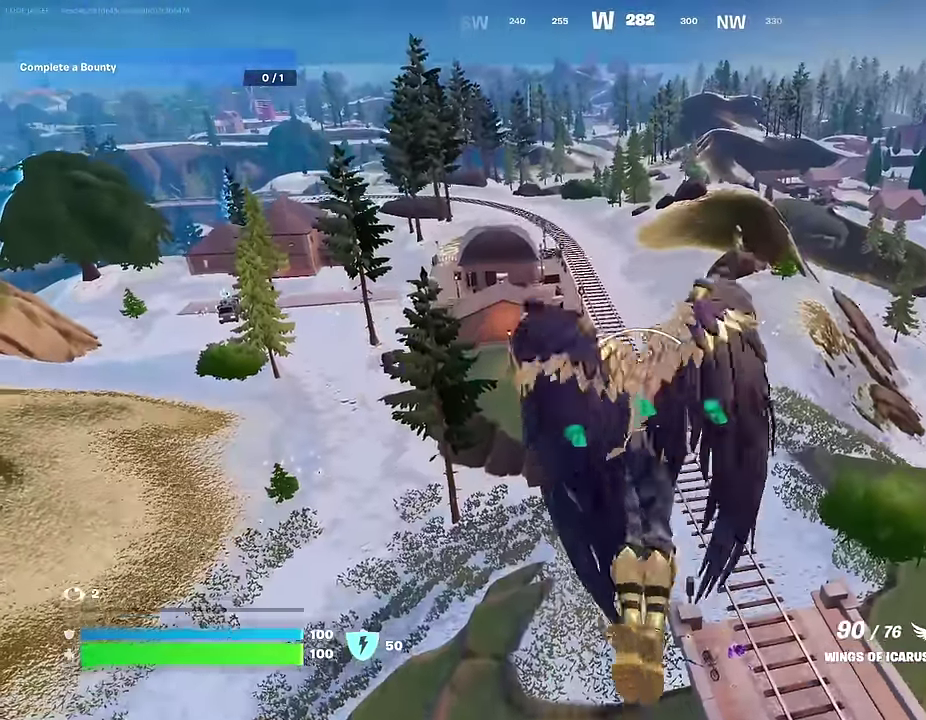
{"dt_ms": 600, "buttons": ["R2"], "left_stick": "up", "right_stick": "center", "events": [[417, "right_stick", "up-right"], [533, "R2", "down"], [533, "left_stick", "up"], [600, "right_stick", "center"]]}
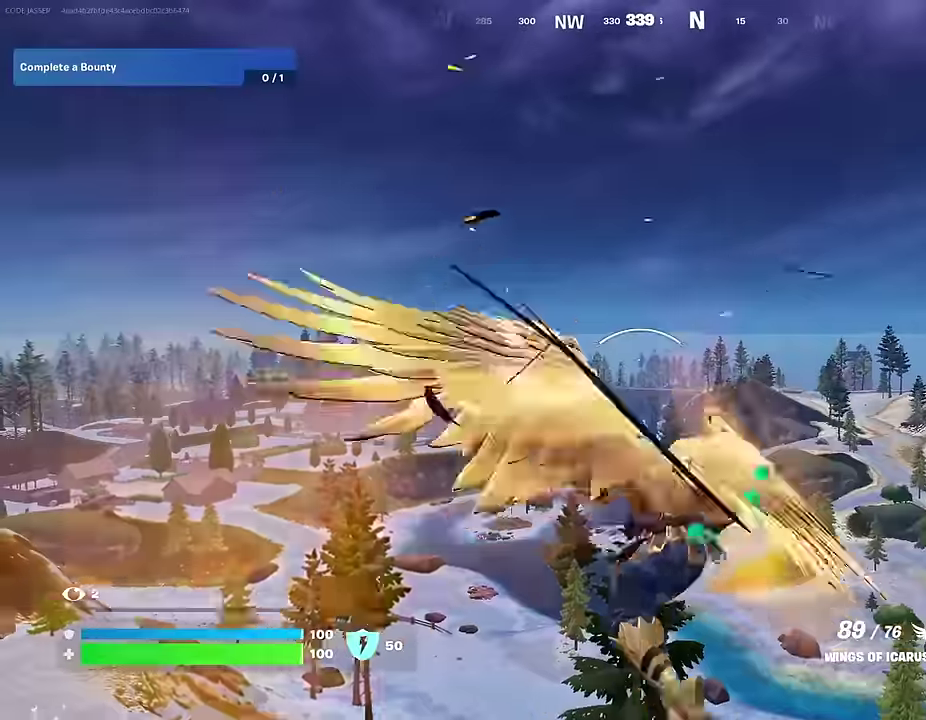
{"dt_ms": 400, "buttons": [], "left_stick": "up", "right_stick": "center", "events": [[66, "R2", "up"]]}
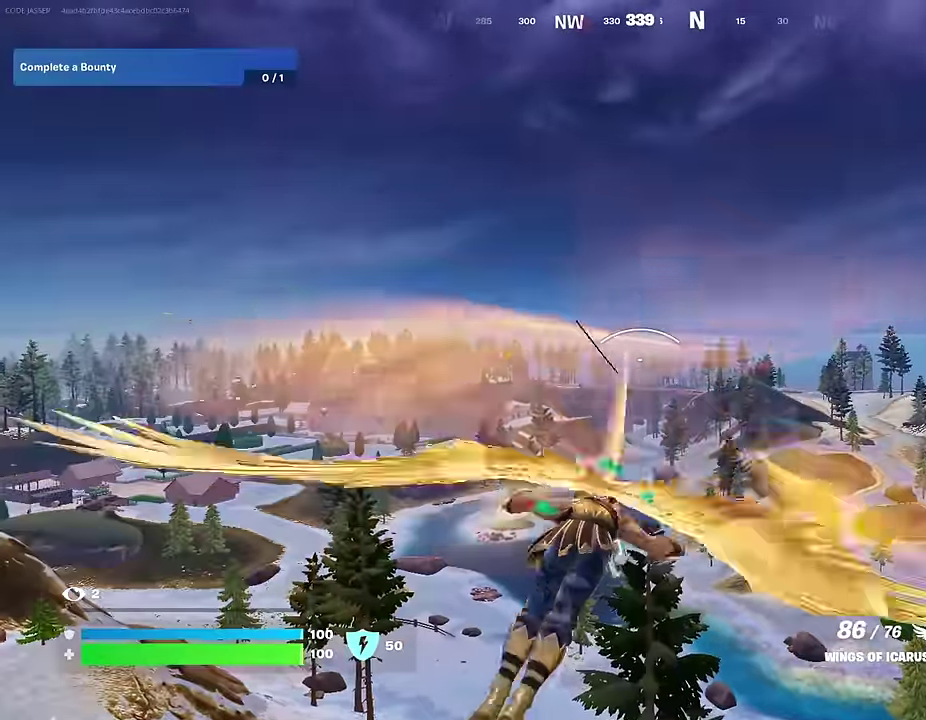
{"dt_ms": 500, "buttons": [], "left_stick": "right", "right_stick": "center", "events": [[50, "left_stick", "up-right"], [66, "right_stick", "down"], [116, "right_stick", "down-left"], [216, "right_stick", "center"], [366, "left_stick", "right"], [416, "left_stick", "up-right"], [500, "left_stick", "right"]]}
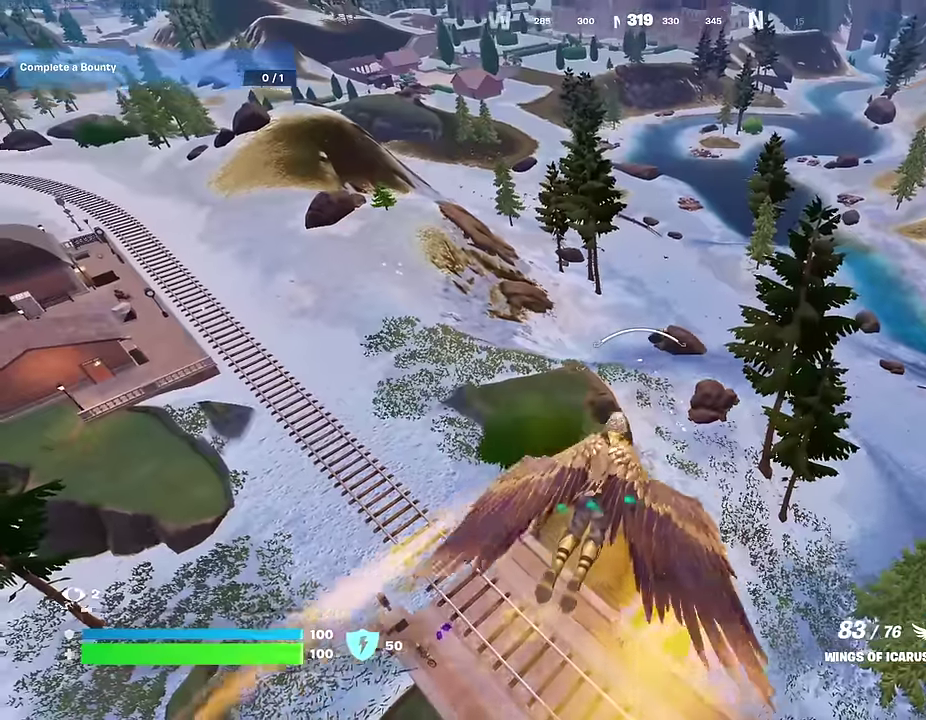
{"dt_ms": 300, "buttons": [], "left_stick": "up-right", "right_stick": "center", "events": [[266, "left_stick", "up-right"]]}
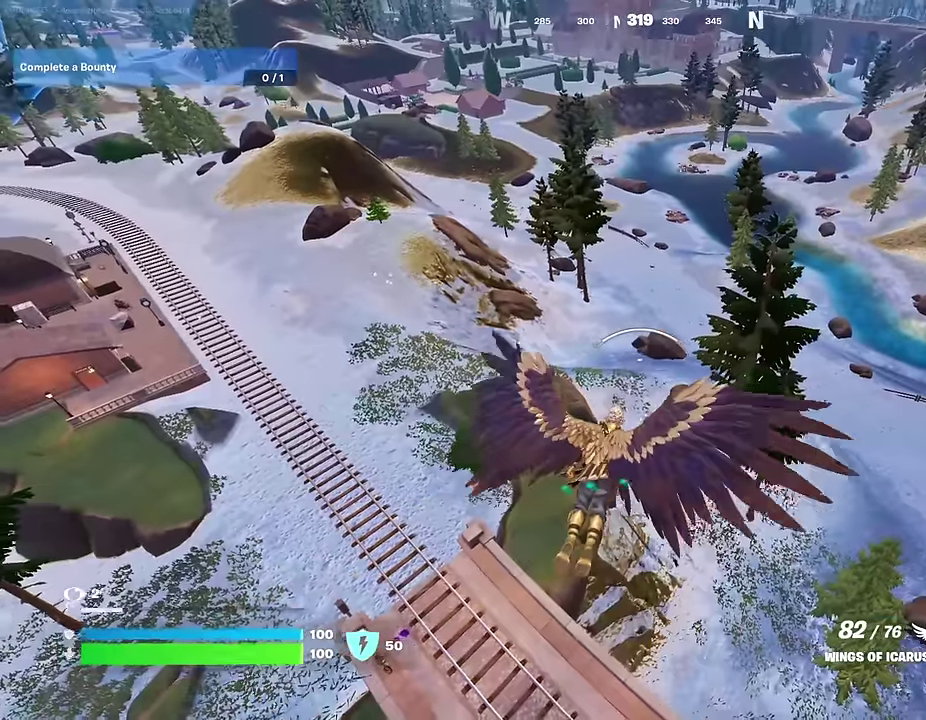
{"dt_ms": 700, "buttons": [], "left_stick": "up-right", "right_stick": "center", "events": [[16, "left_stick", "right"], [283, "right_stick", "right"], [350, "right_stick", "center"], [366, "left_stick", "up-right"]]}
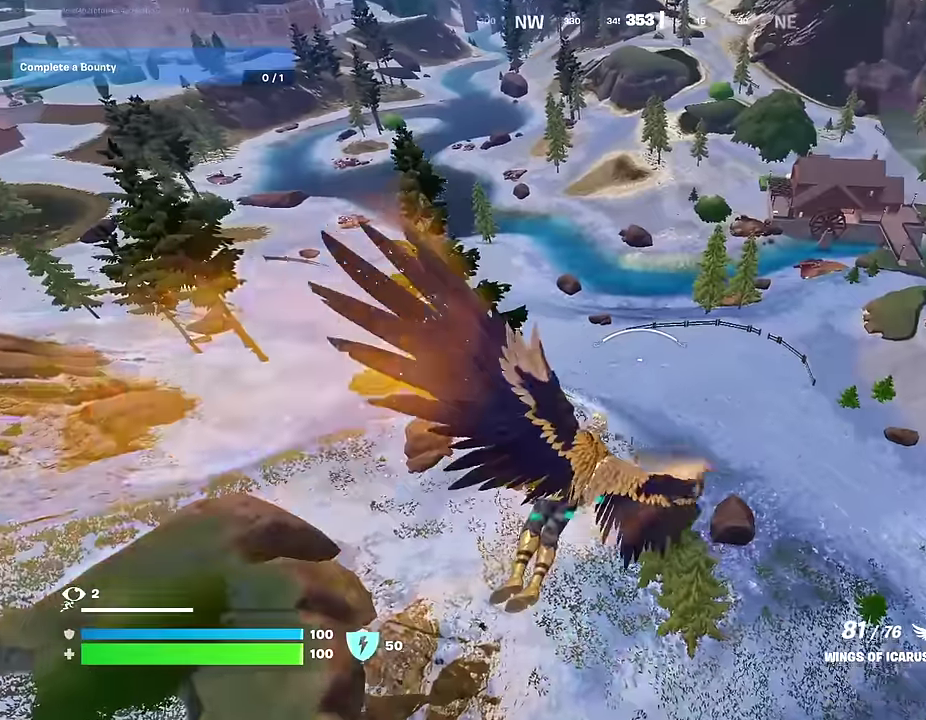
{"dt_ms": 300, "buttons": [], "left_stick": "up-left", "right_stick": "down-right"}
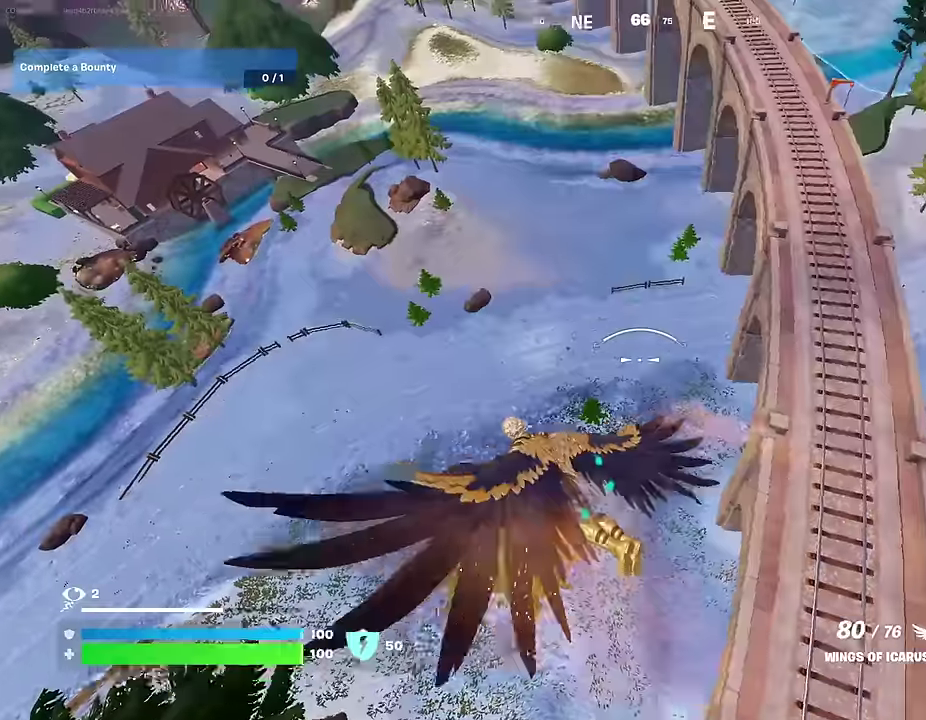
{"dt_ms": 900, "buttons": [], "left_stick": "up-left", "right_stick": "center"}
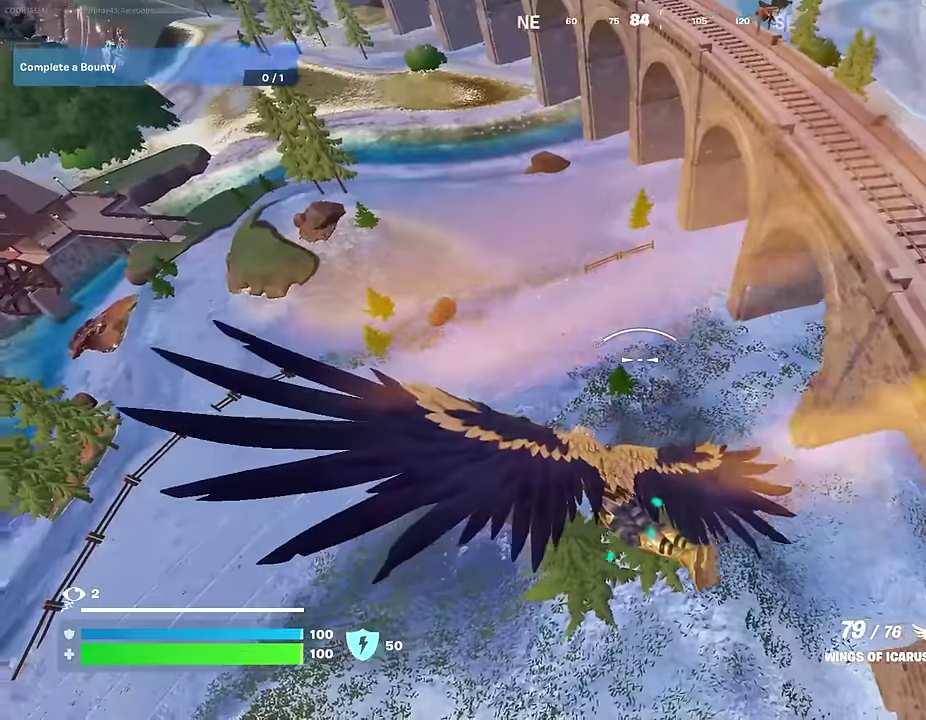
{"dt_ms": 300, "buttons": [], "left_stick": "down-left", "right_stick": "center", "events": [[83, "right_stick", "right"], [133, "left_stick", "left"], [216, "left_stick", "down-left"], [216, "right_stick", "center"]]}
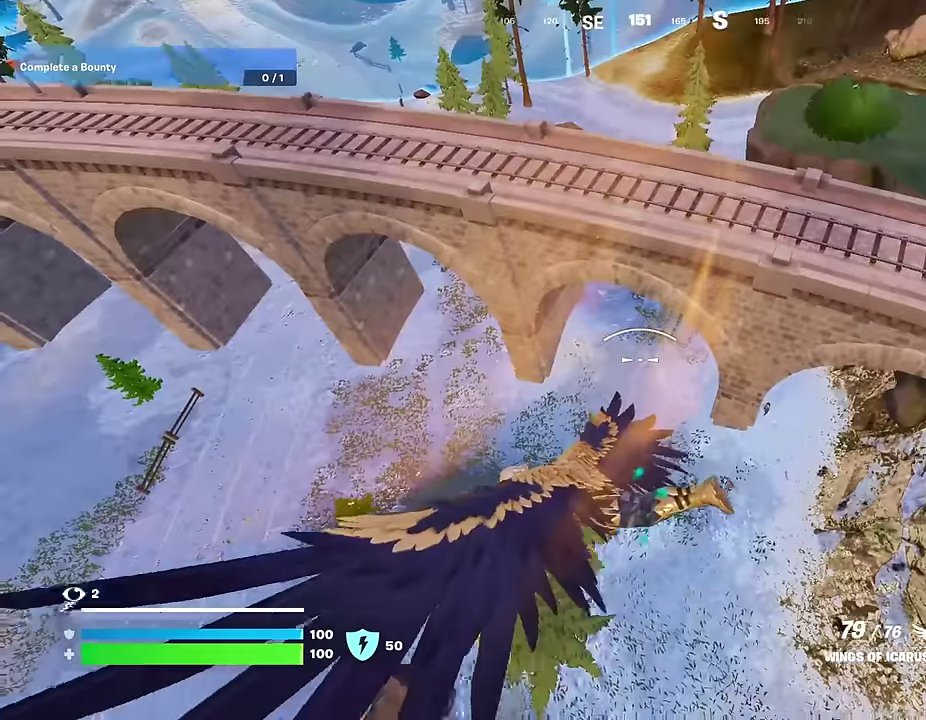
{"dt_ms": 700, "buttons": [], "left_stick": "up-right", "right_stick": "center", "events": [[416, "left_stick", "up"], [466, "left_stick", "up-right"]]}
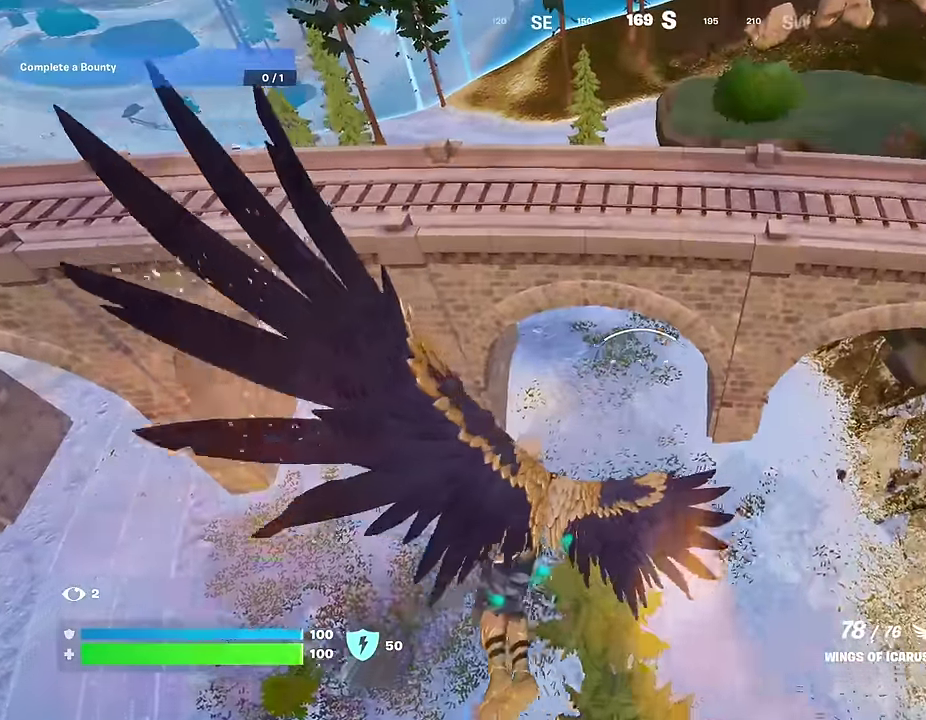
{"dt_ms": 300, "buttons": [], "left_stick": "right", "right_stick": "center", "events": [[16, "left_stick", "right"]]}
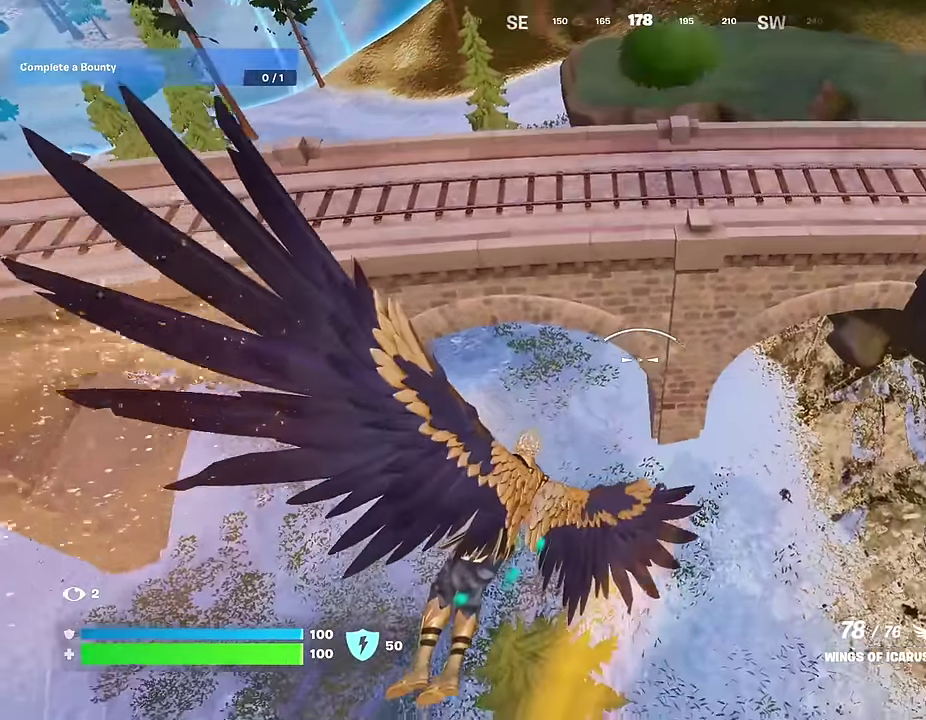
{"dt_ms": 700, "buttons": [], "left_stick": "up", "right_stick": "center", "events": [[133, "left_stick", "down"], [250, "left_stick", "down-left"], [383, "left_stick", "down"], [483, "left_stick", "up"]]}
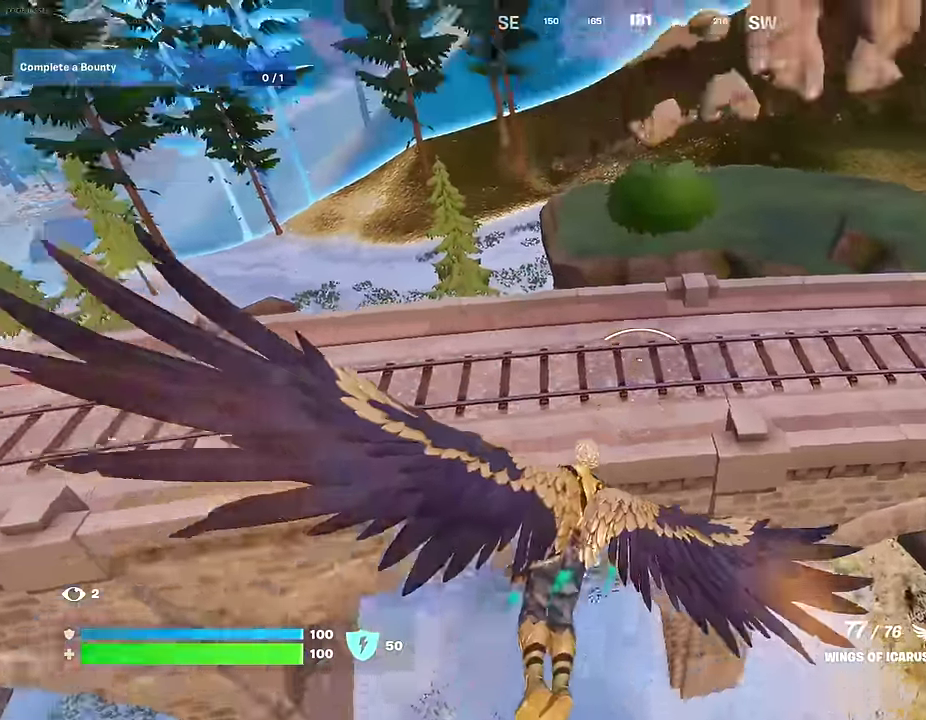
{"dt_ms": 300, "buttons": [], "left_stick": "up-left", "right_stick": "center", "events": [[16, "left_stick", "up-right"], [83, "right_stick", "right"], [183, "left_stick", "up"], [216, "right_stick", "center"], [266, "left_stick", "up-left"]]}
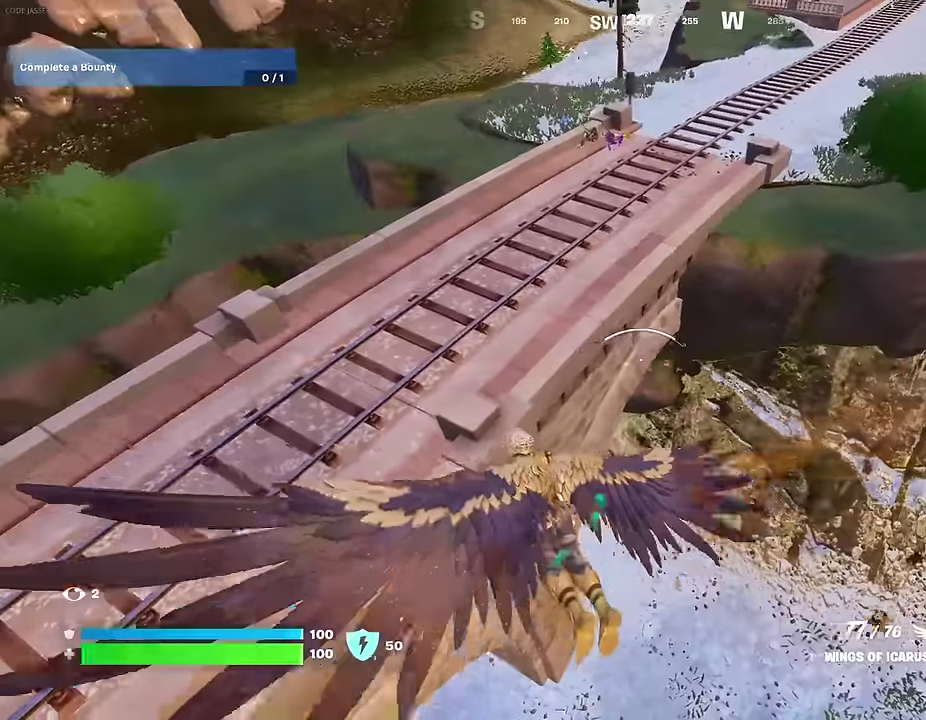
{"dt_ms": 700, "buttons": [], "left_stick": "up", "right_stick": "center", "events": [[33, "left_stick", "up"], [100, "left_stick", "up-left"], [233, "right_stick", "up"], [283, "right_stick", "center"], [333, "left_stick", "up"], [400, "right_stick", "right"], [500, "left_stick", "up-left"], [517, "right_stick", "center"], [583, "left_stick", "up"]]}